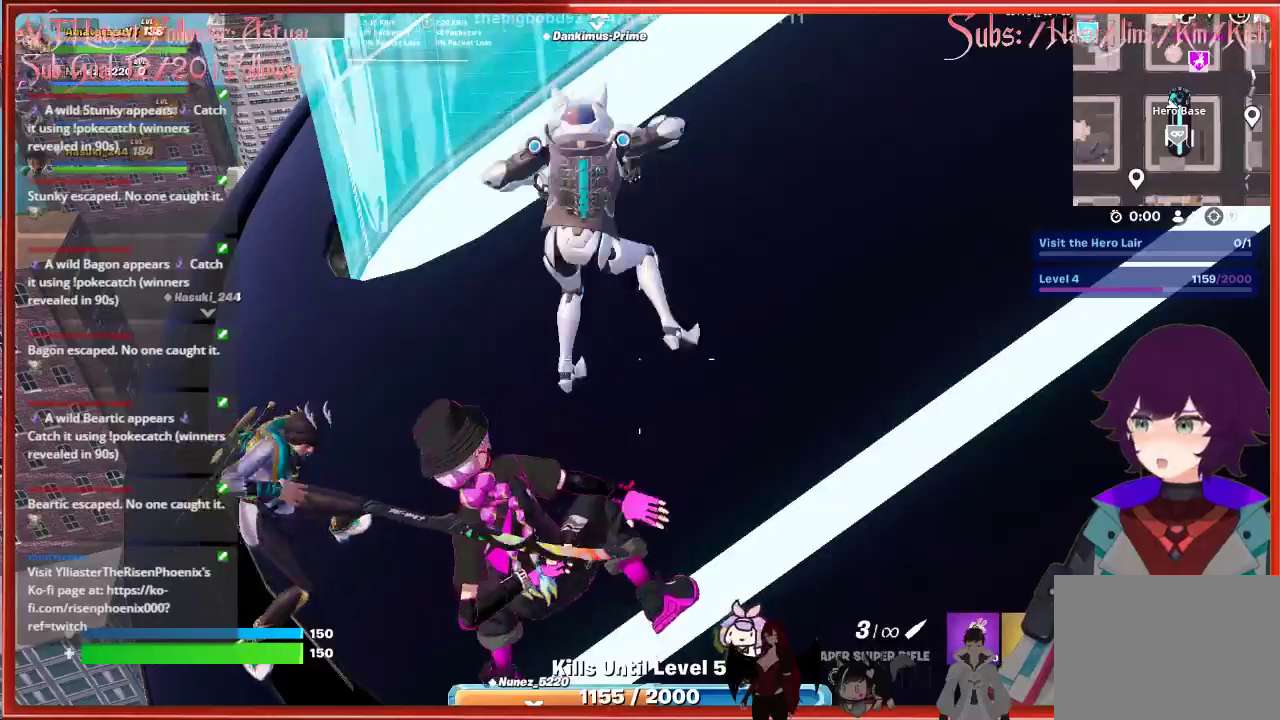
Gameplay with a controller (Xbox layout); each line is a JSON object with the inputs held at the frame after it. "events" lists button and stick changes between this image and that frame as [ms after this image, input, new state], when the widget could be followed in between.
{"buttons": [], "left_stick": "center", "right_stick": "center", "events": [[133, "right_stick", "left"], [483, "right_stick", "center"]]}
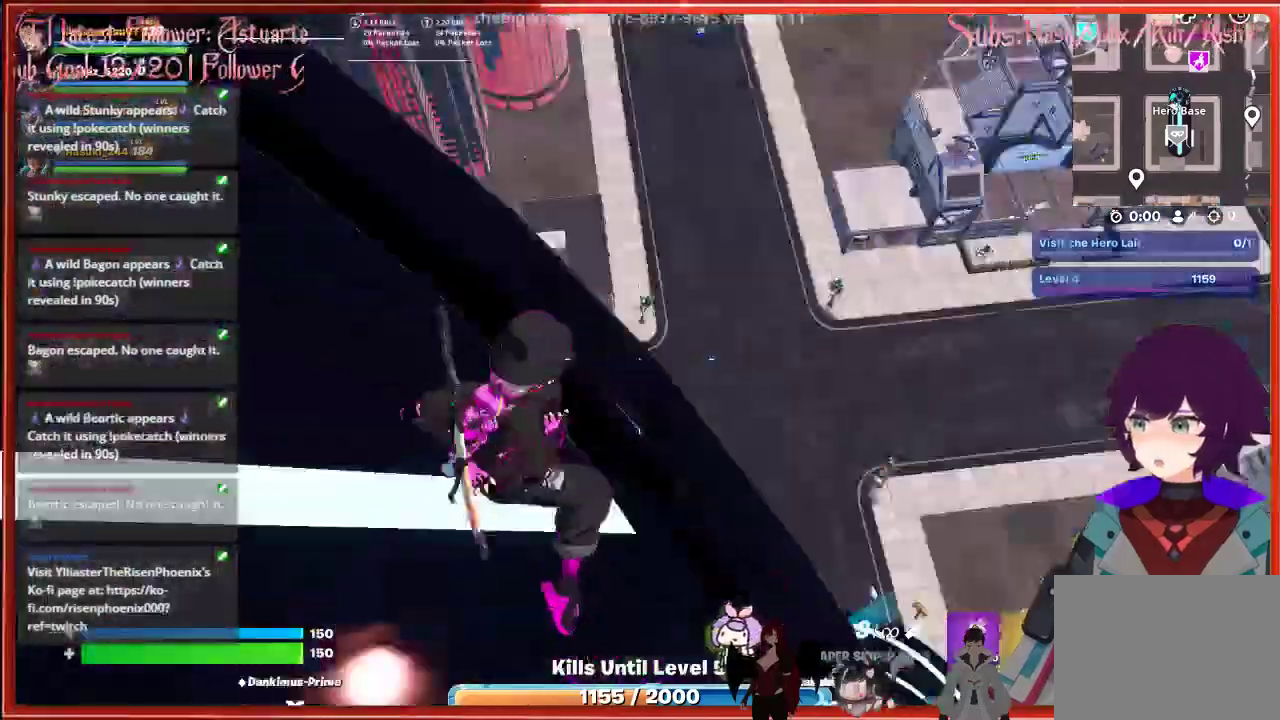
{"buttons": [], "left_stick": "center", "right_stick": "up-right", "events": [[367, "right_stick", "up-right"]]}
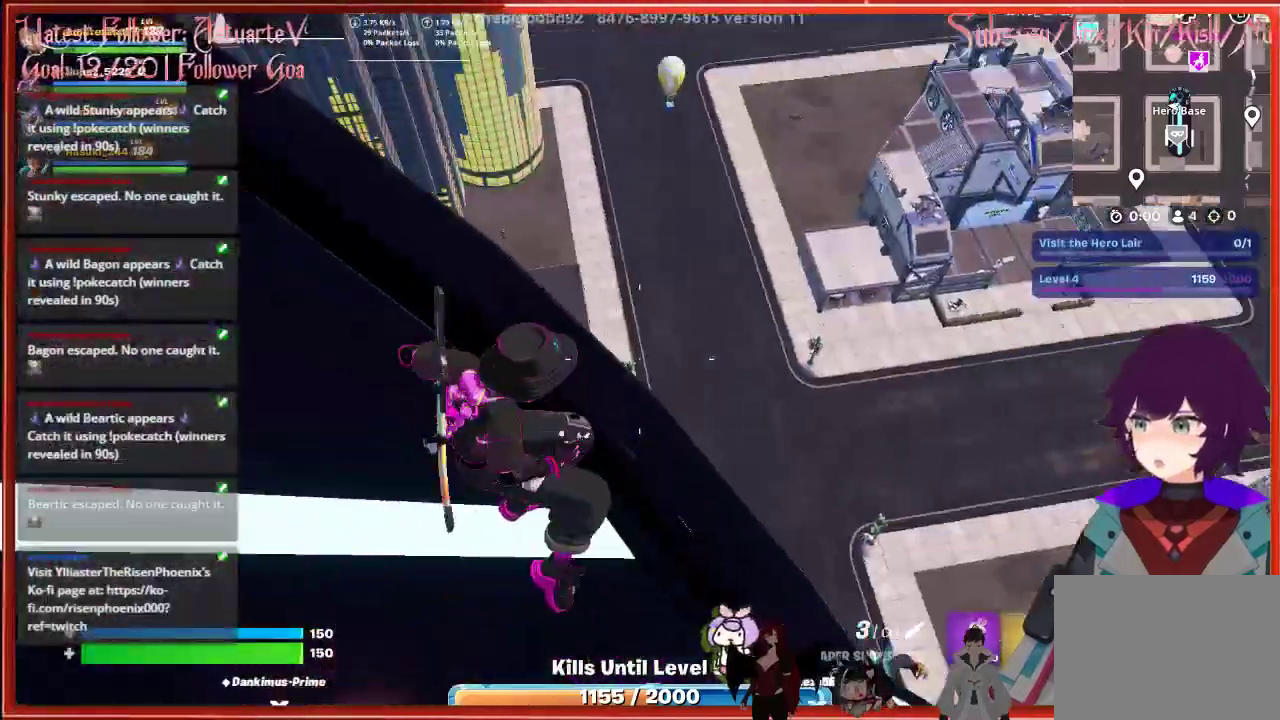
{"buttons": [], "left_stick": "center", "right_stick": "up", "events": [[217, "right_stick", "center"], [483, "right_stick", "up"]]}
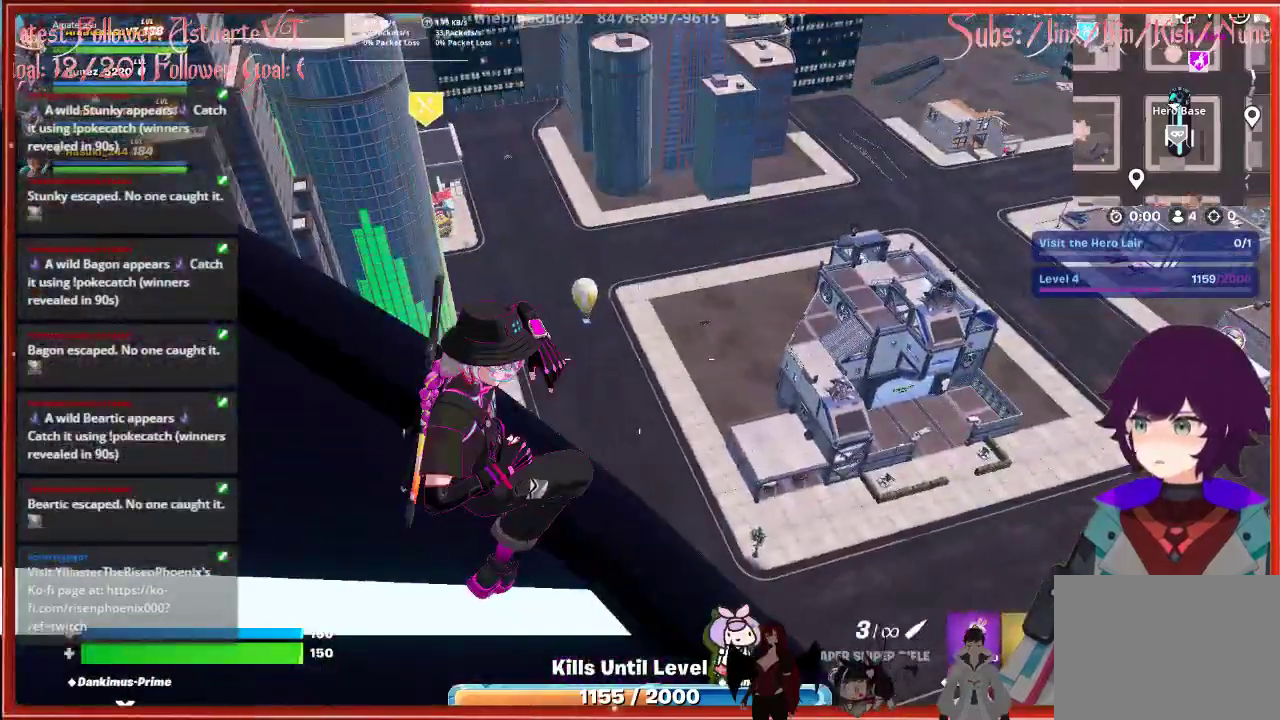
{"buttons": [], "left_stick": "center", "right_stick": "up", "events": []}
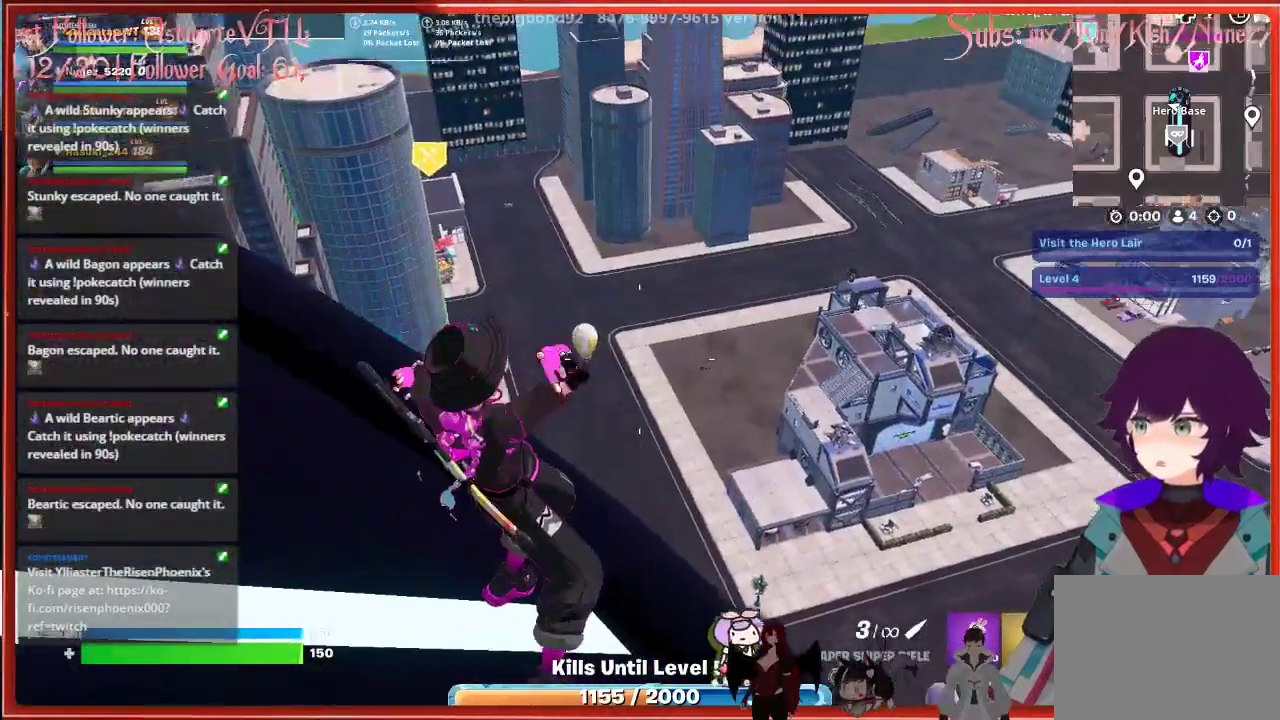
{"buttons": [], "left_stick": "center", "right_stick": "center", "events": [[133, "right_stick", "center"]]}
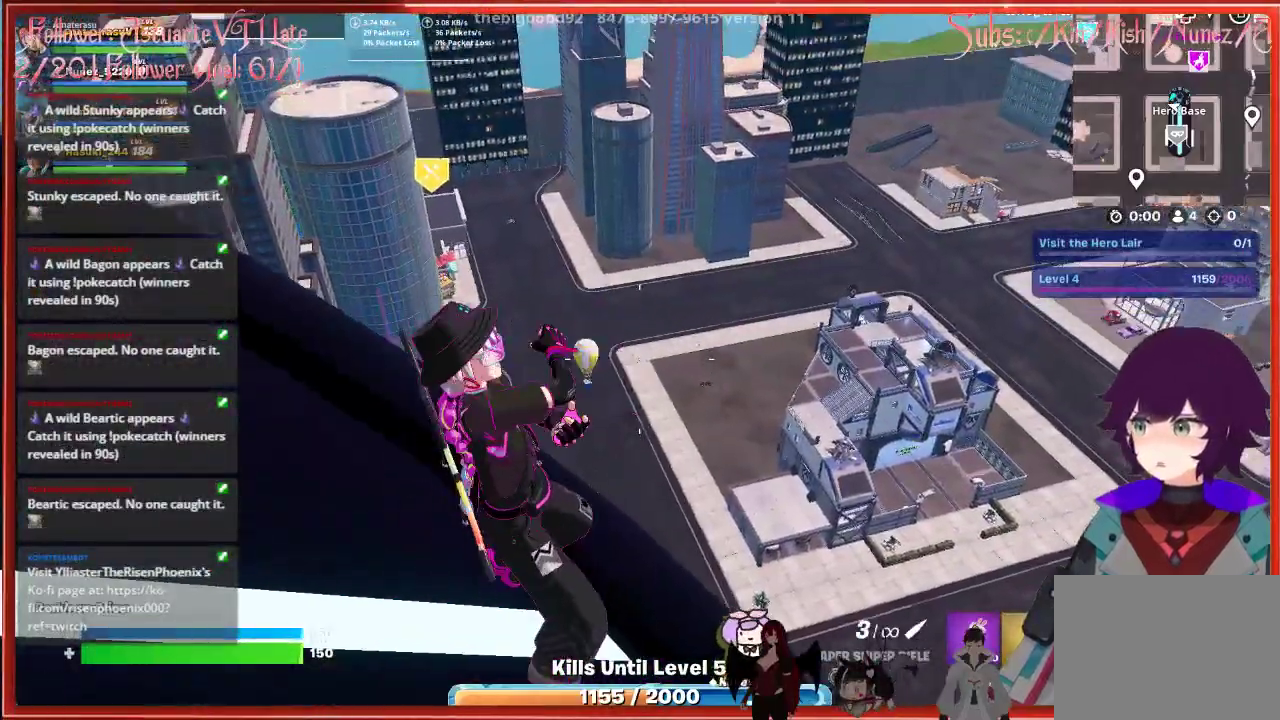
{"buttons": [], "left_stick": "center", "right_stick": "center", "events": [[67, "right_stick", "right"], [333, "right_stick", "center"]]}
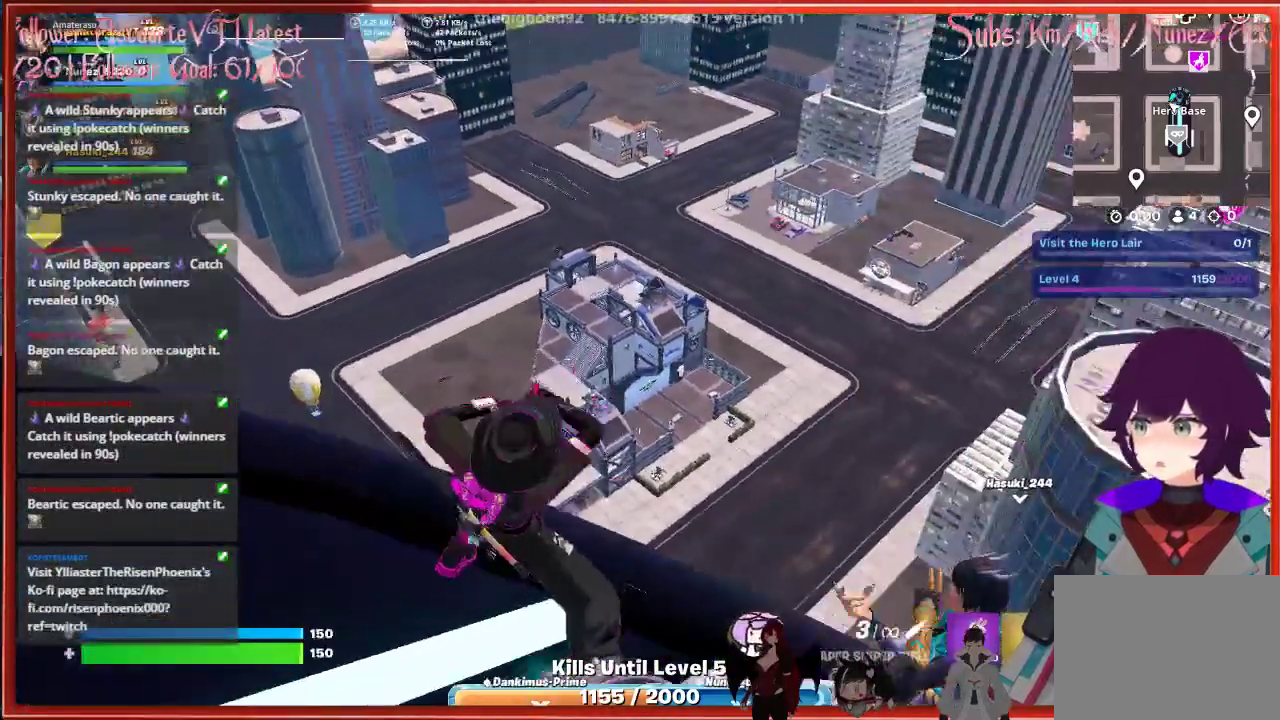
{"buttons": [], "left_stick": "center", "right_stick": "center", "events": []}
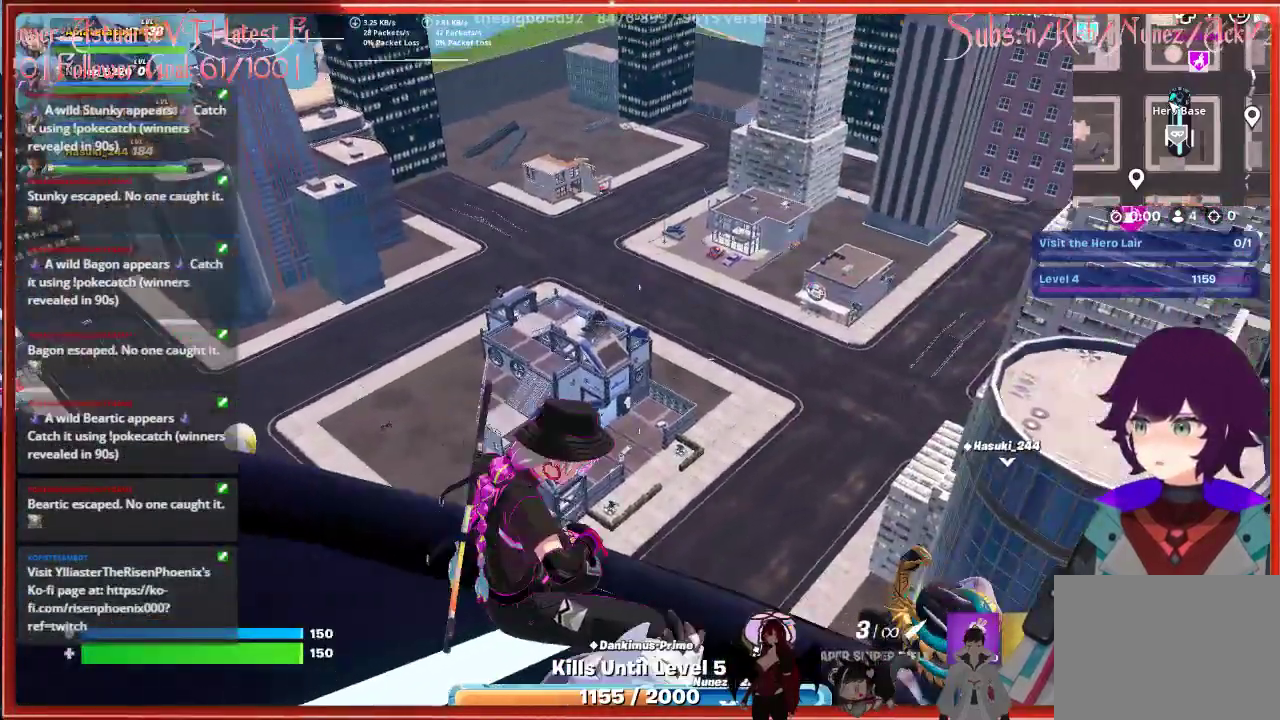
{"buttons": [], "left_stick": "center", "right_stick": "center", "events": []}
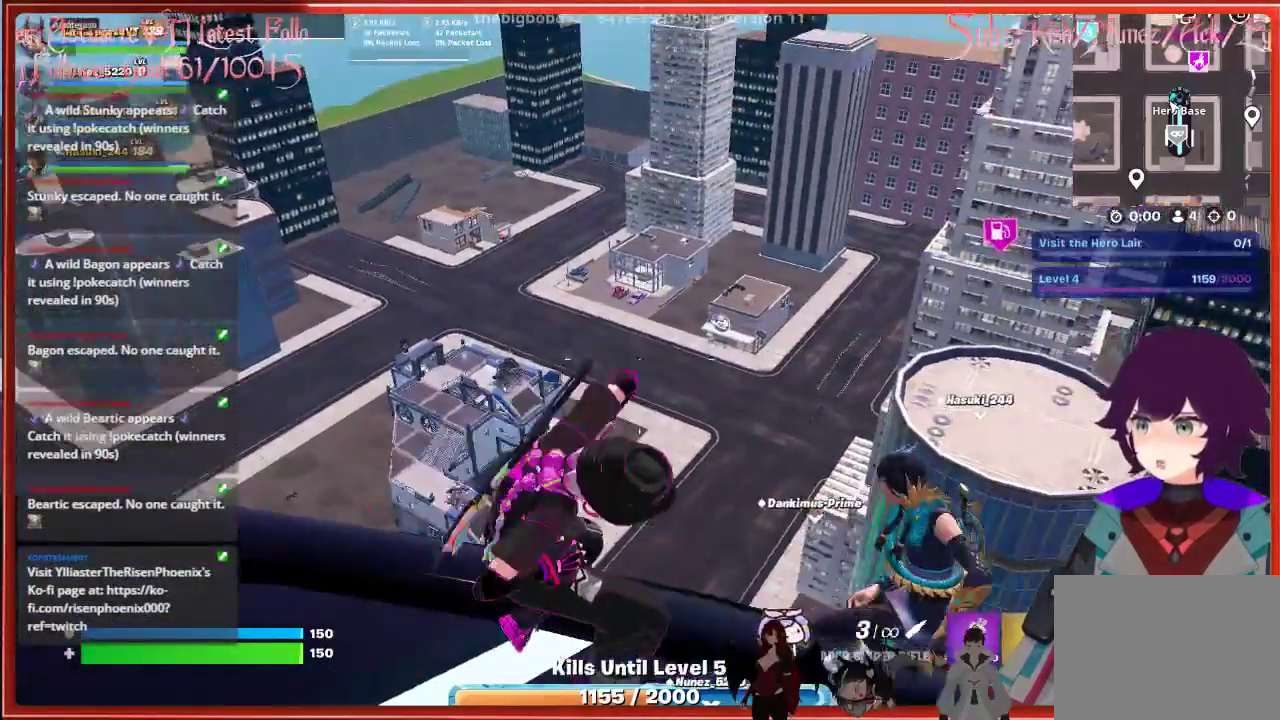
{"buttons": [], "left_stick": "center", "right_stick": "center", "events": []}
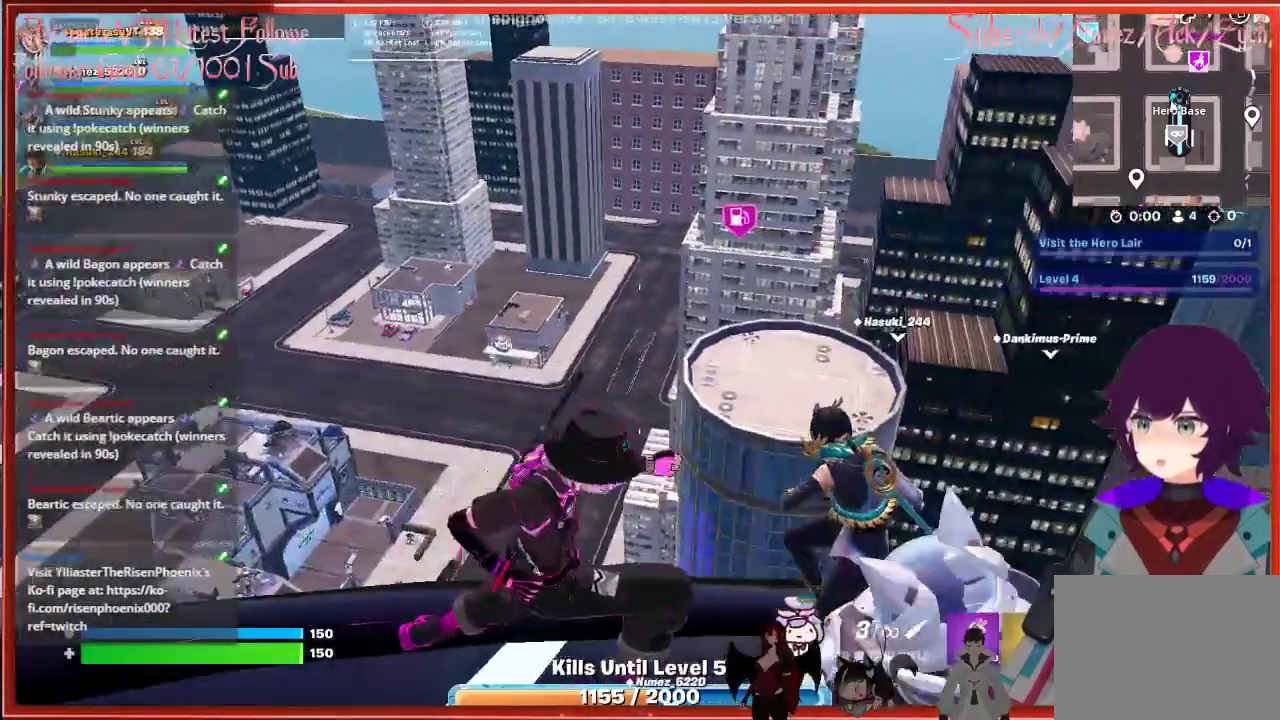
{"buttons": [], "left_stick": "center", "right_stick": "center", "events": []}
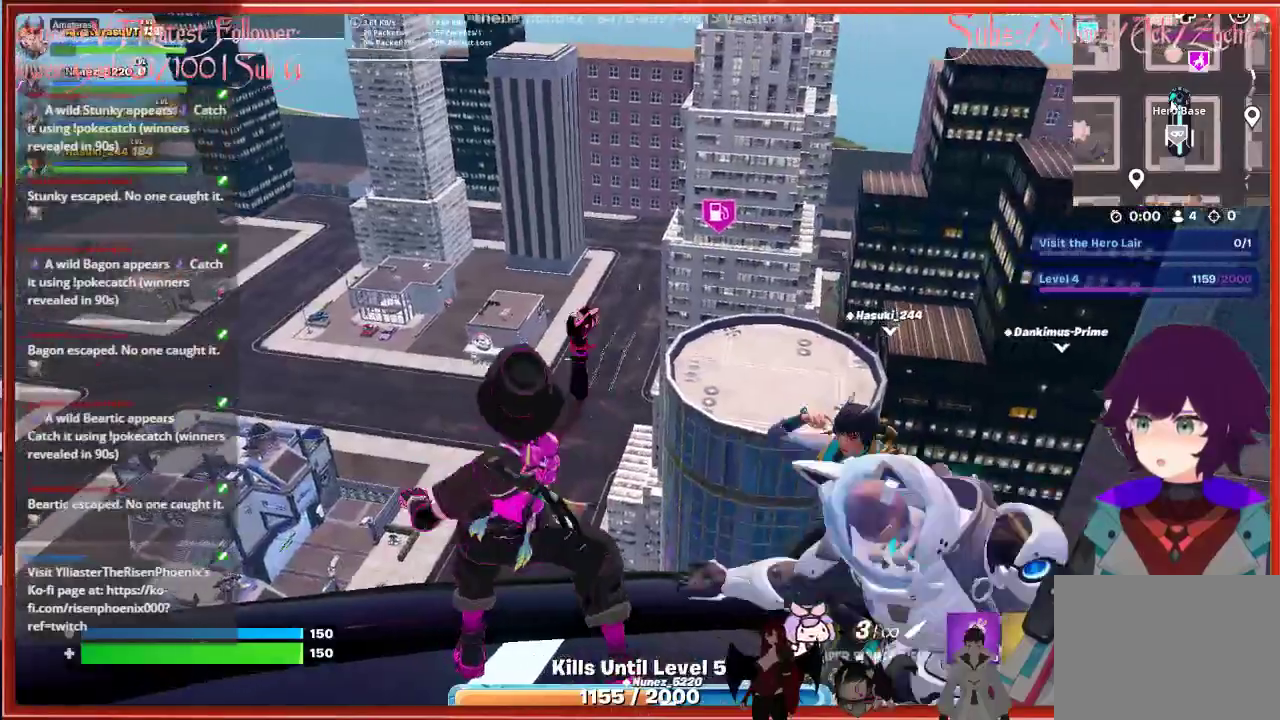
{"buttons": [], "left_stick": "center", "right_stick": "center", "events": []}
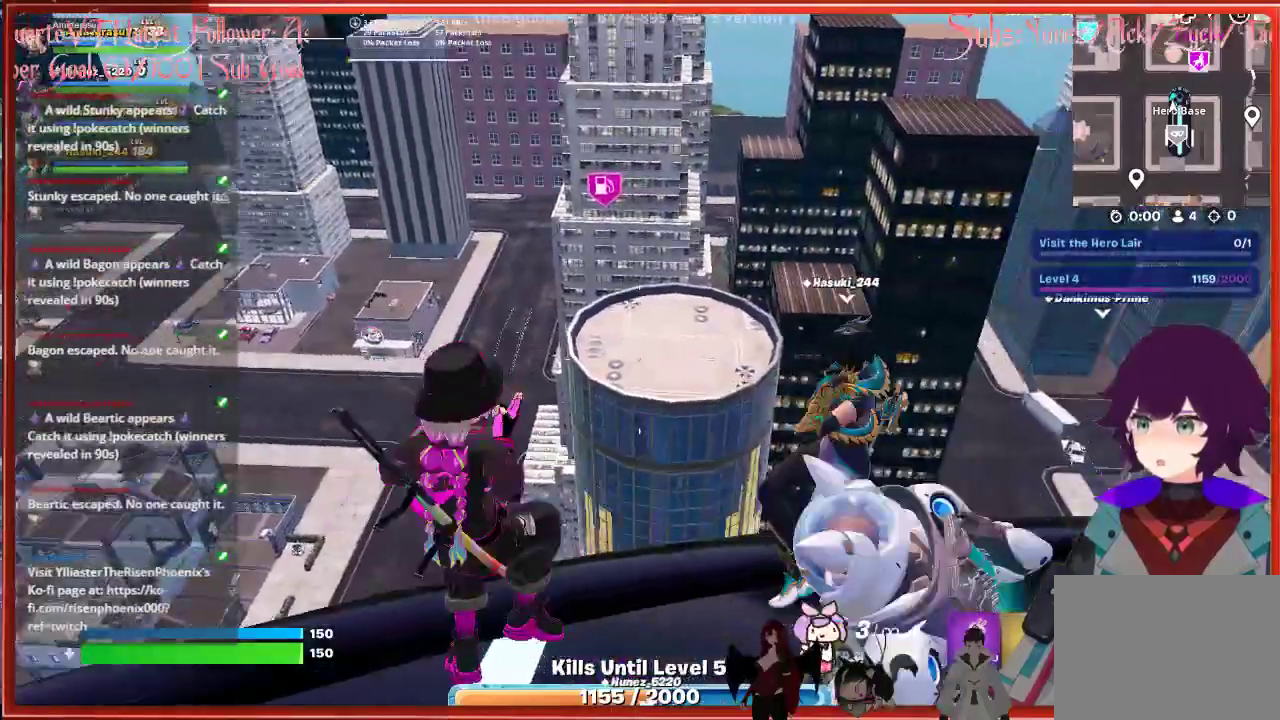
{"buttons": [], "left_stick": "center", "right_stick": "down-right", "events": [[67, "right_stick", "right"], [333, "right_stick", "down-right"]]}
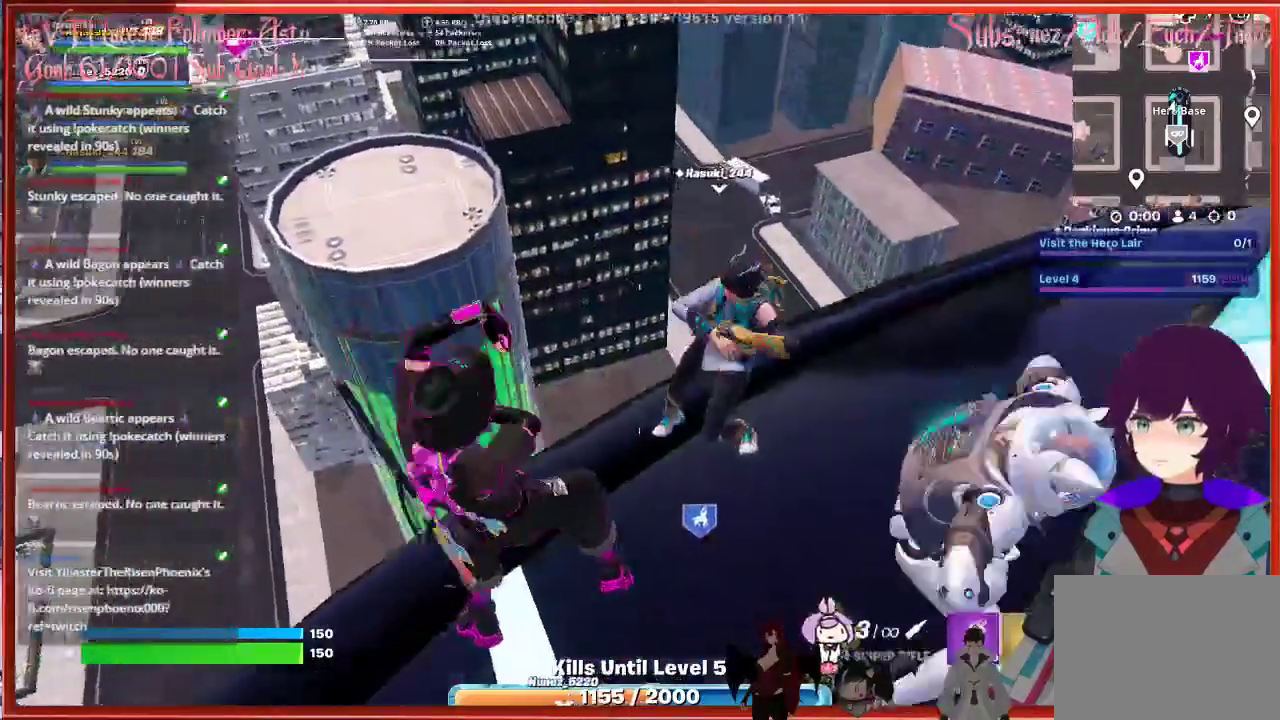
{"buttons": [], "left_stick": "center", "right_stick": "up-right", "events": [[483, "right_stick", "up-right"]]}
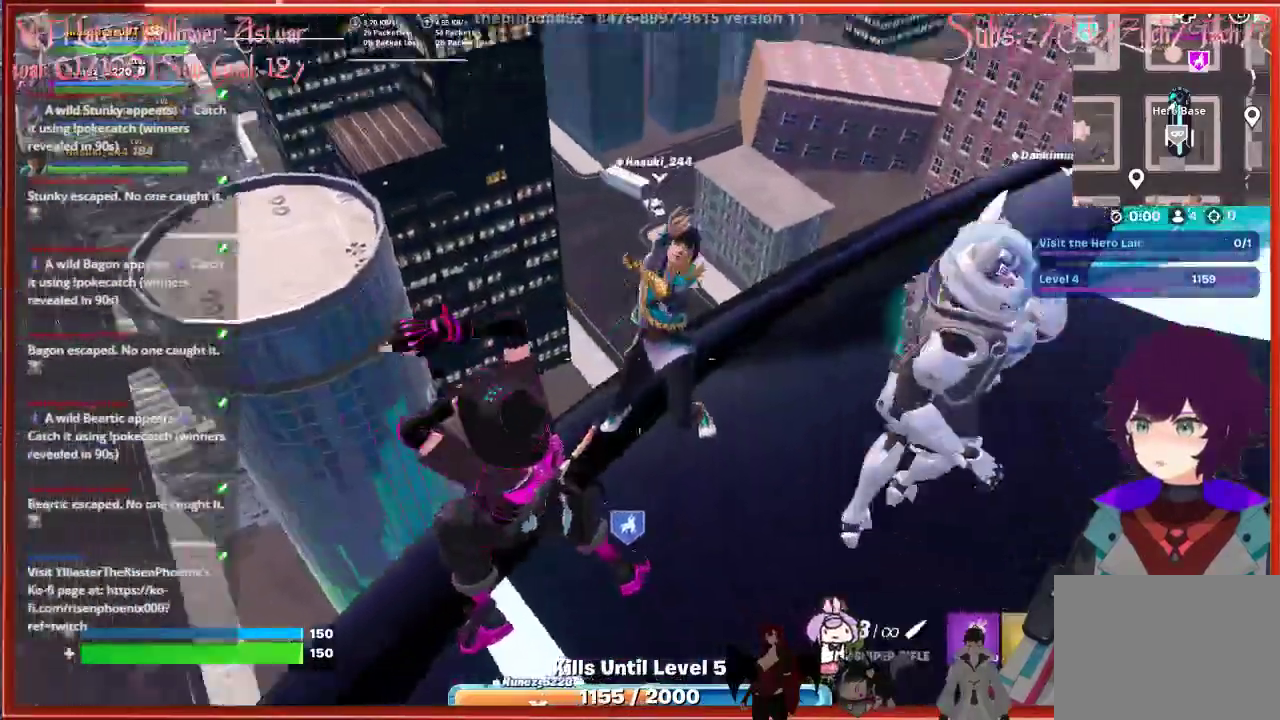
{"buttons": [], "left_stick": "center", "right_stick": "up-right", "events": []}
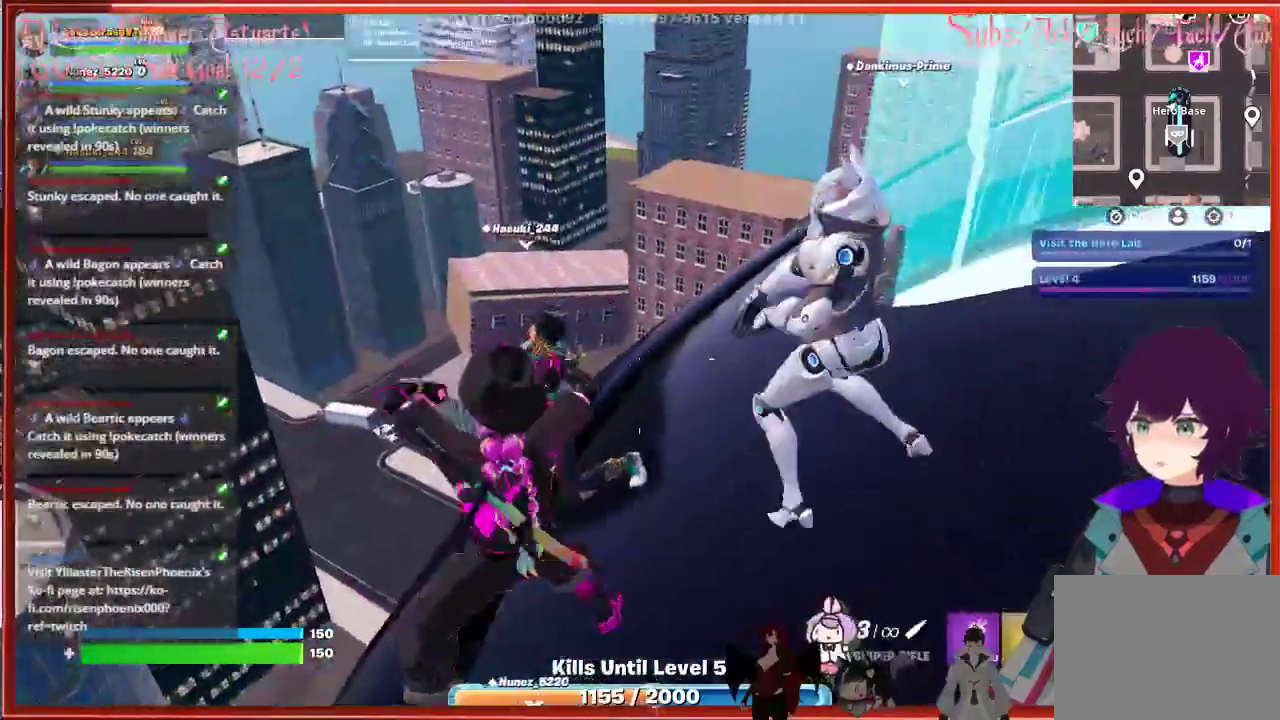
{"buttons": [], "left_stick": "center", "right_stick": "up-left", "events": [[317, "right_stick", "up"], [500, "right_stick", "up-left"]]}
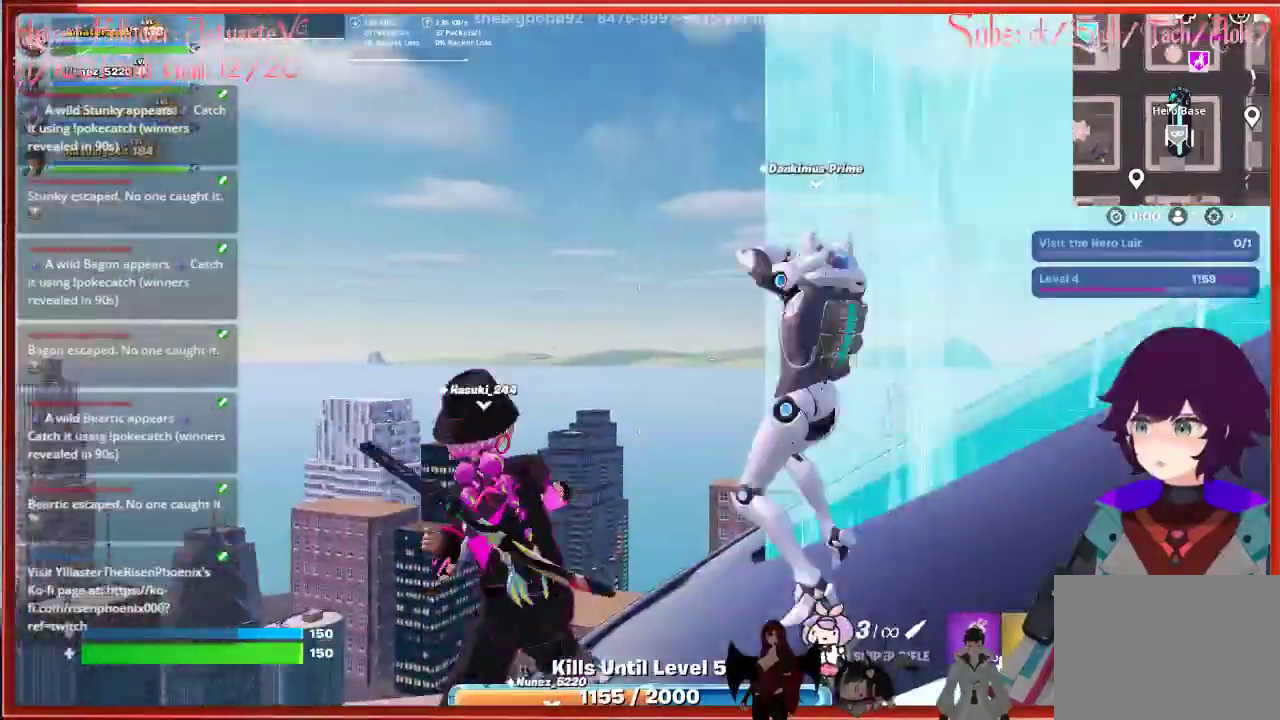
{"buttons": [], "left_stick": "center", "right_stick": "up-left", "events": []}
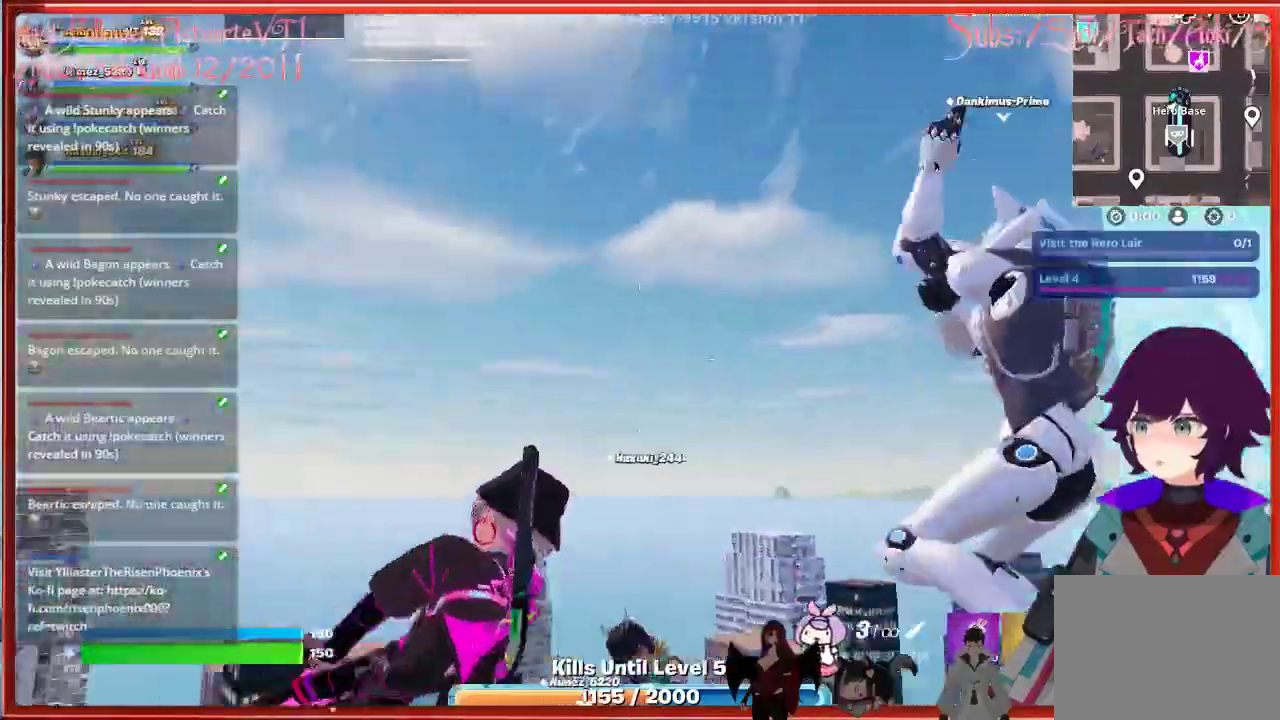
{"buttons": [], "left_stick": "center", "right_stick": "left", "events": [[383, "right_stick", "left"]]}
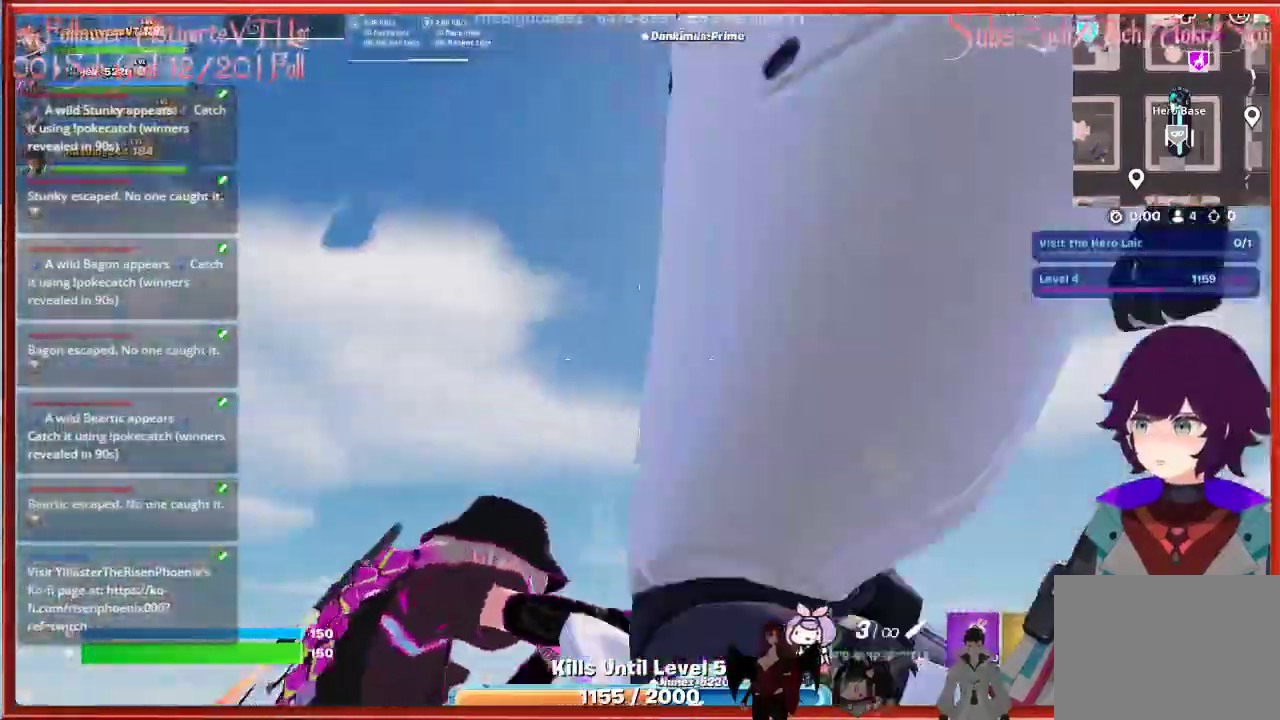
{"buttons": [], "left_stick": "center", "right_stick": "left", "events": []}
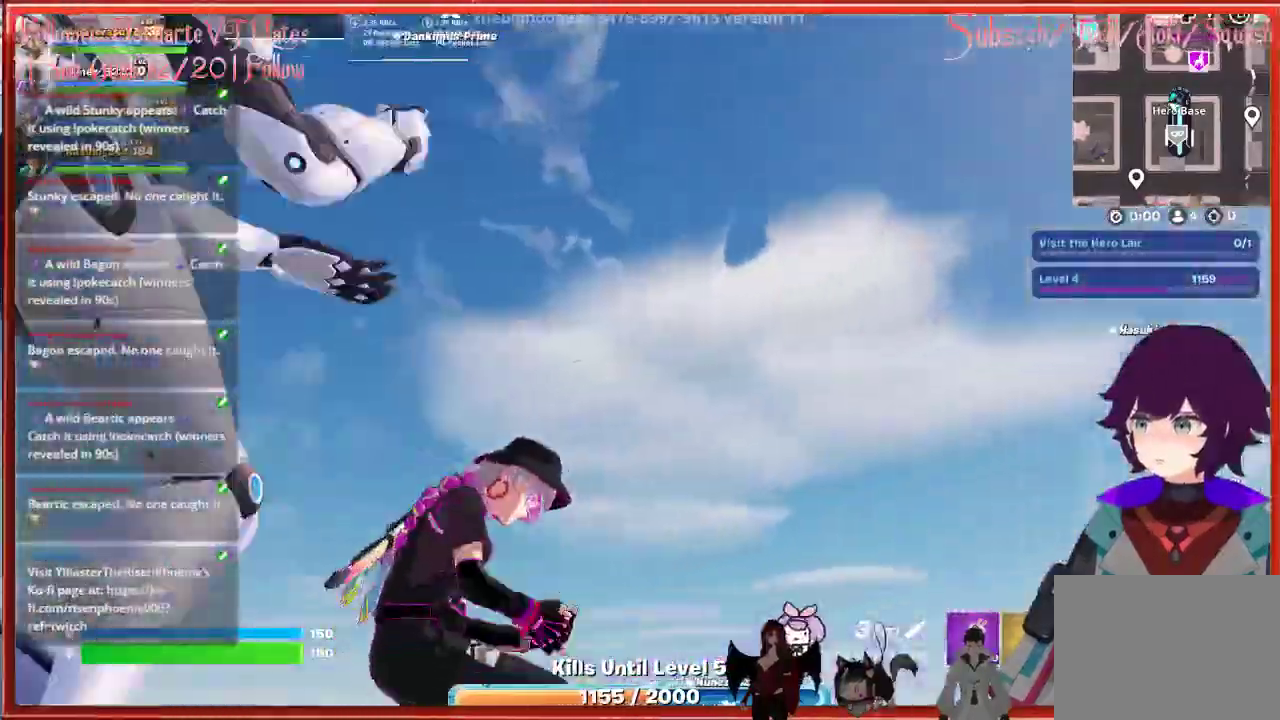
{"buttons": [], "left_stick": "center", "right_stick": "left", "events": []}
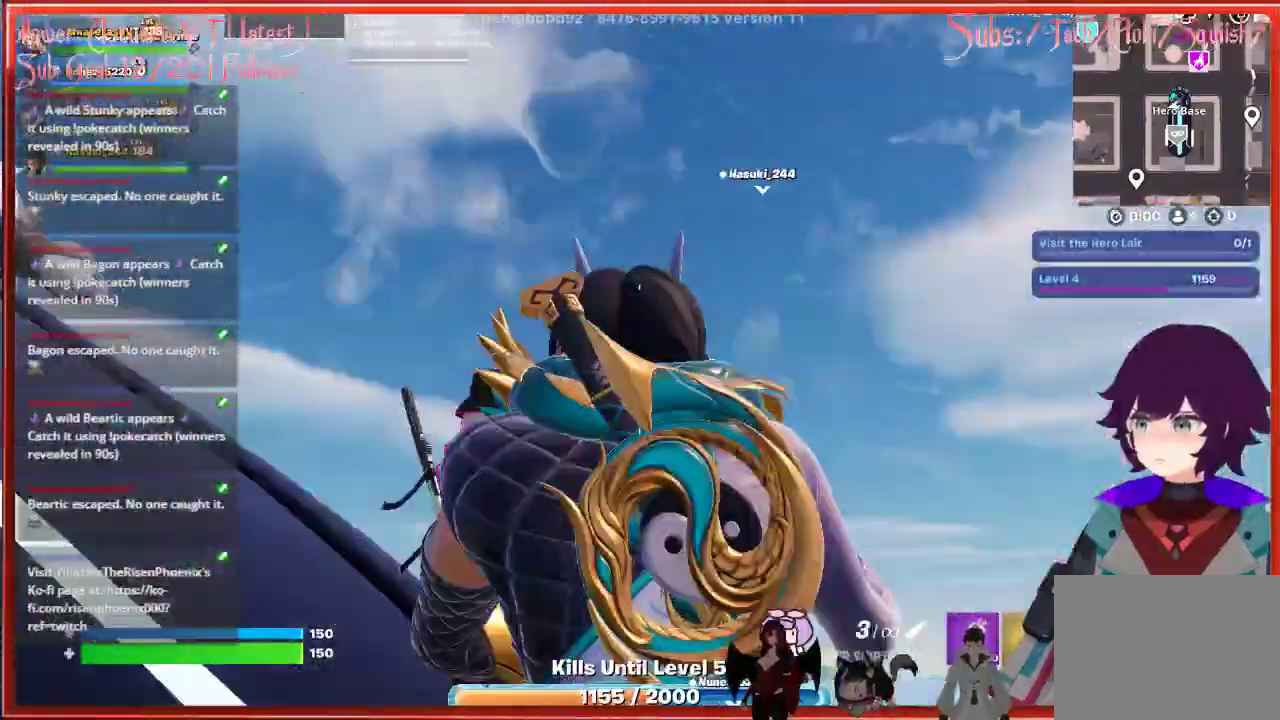
{"buttons": [], "left_stick": "center", "right_stick": "left", "events": []}
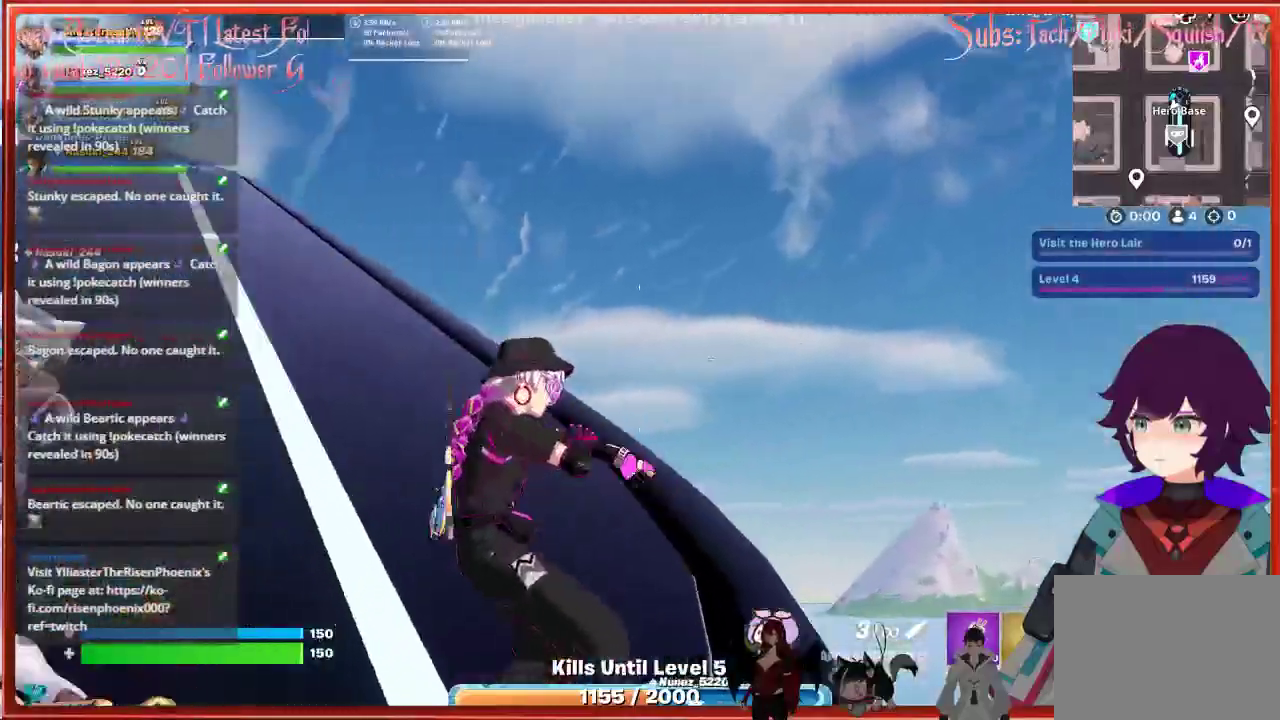
{"buttons": [], "left_stick": "center", "right_stick": "left", "events": []}
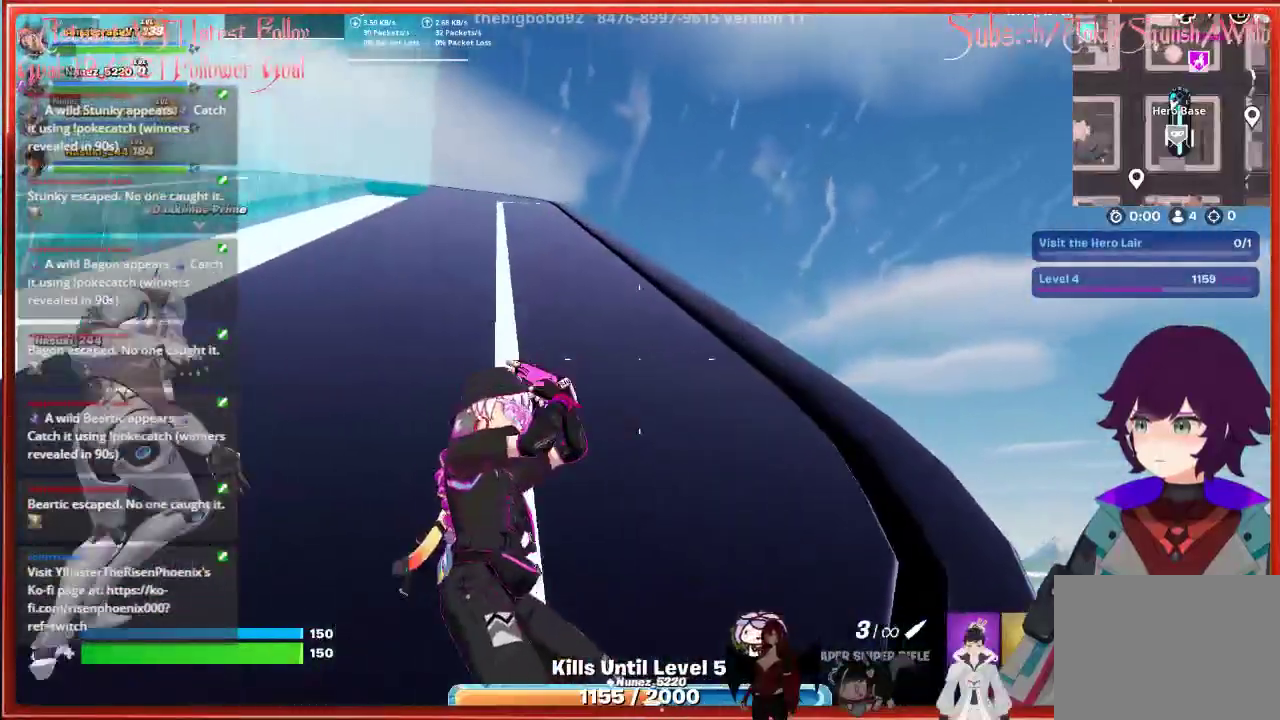
{"buttons": [], "left_stick": "center", "right_stick": "left", "events": []}
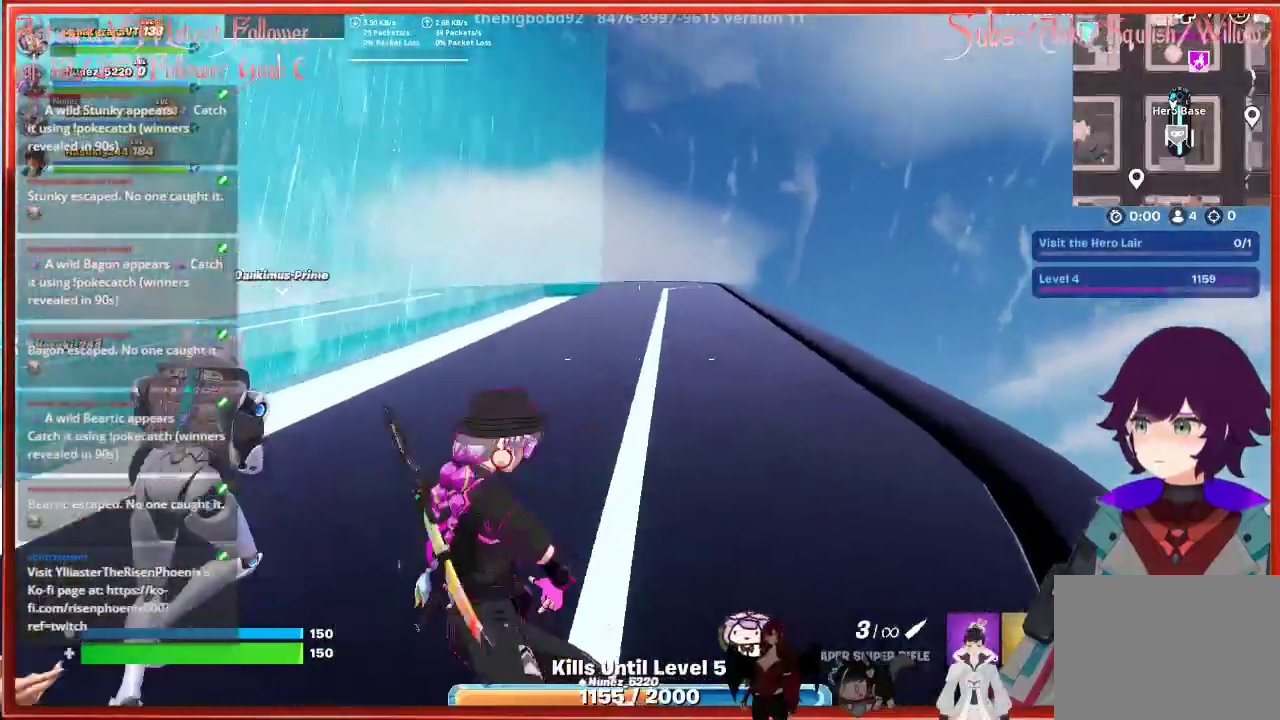
{"buttons": [], "left_stick": "center", "right_stick": "down-right", "events": [[50, "right_stick", "center"], [167, "right_stick", "down-right"]]}
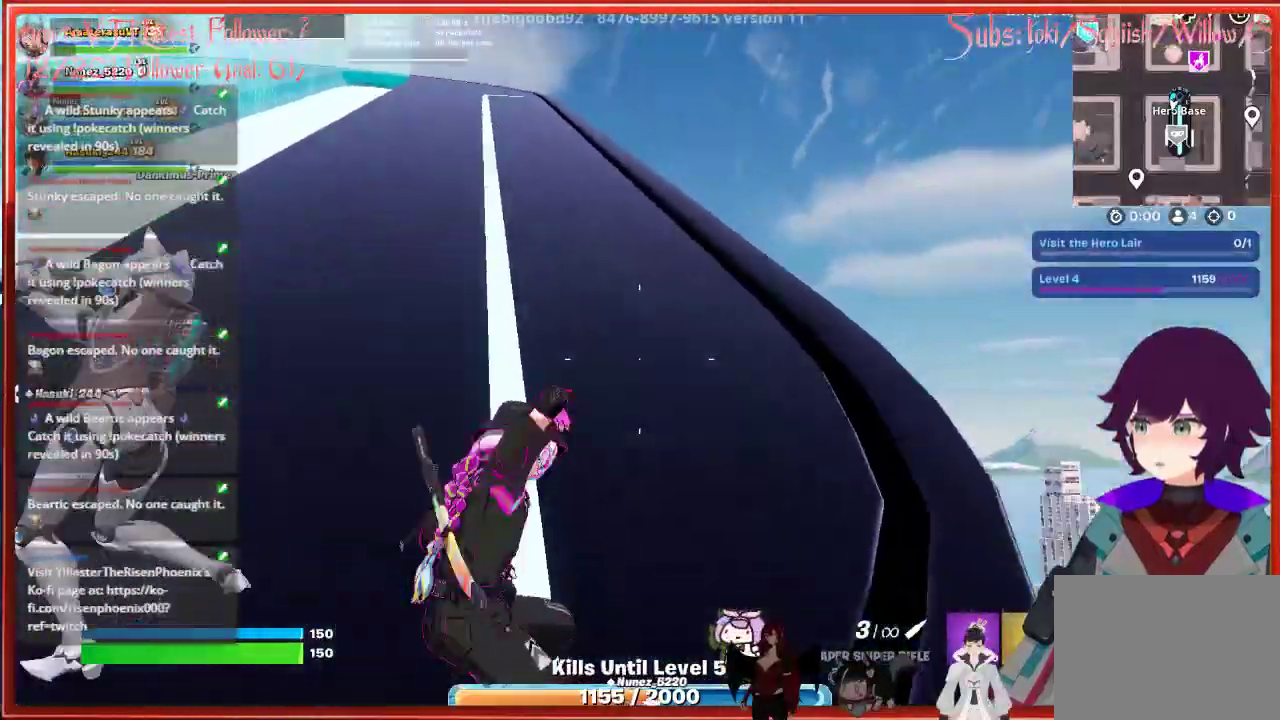
{"buttons": [], "left_stick": "center", "right_stick": "down-right", "events": []}
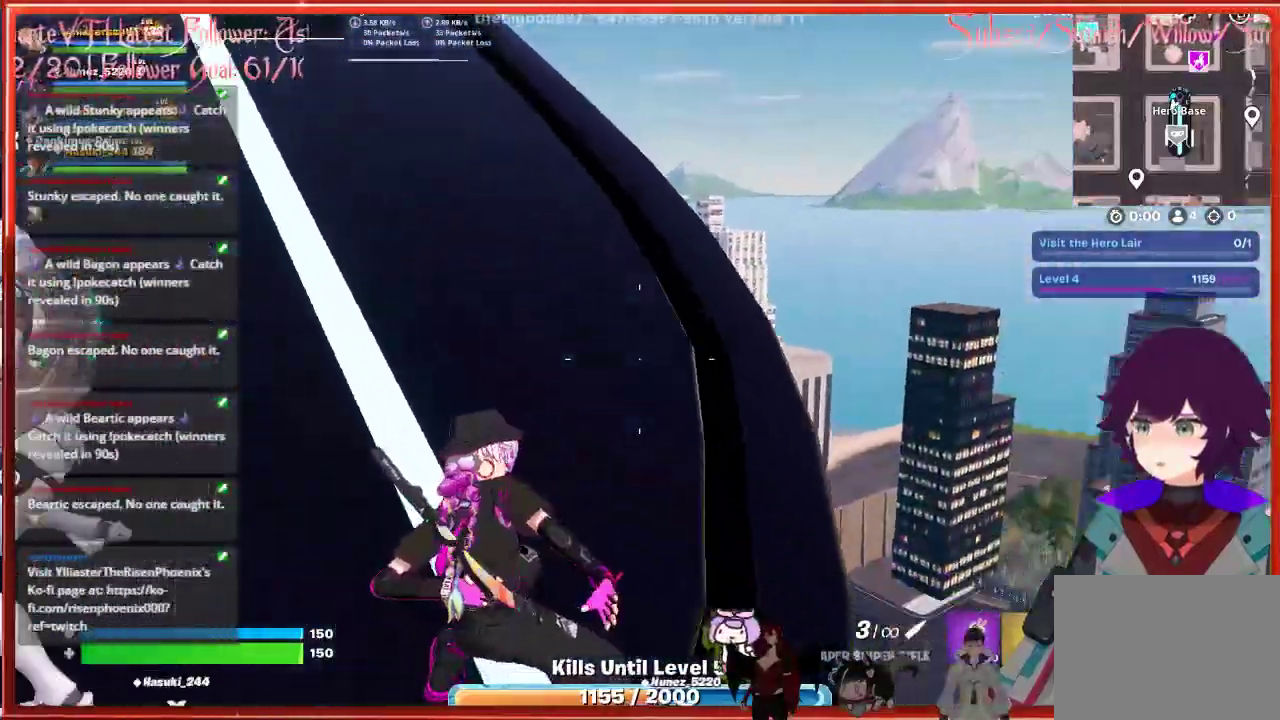
{"buttons": [], "left_stick": "center", "right_stick": "down-right", "events": []}
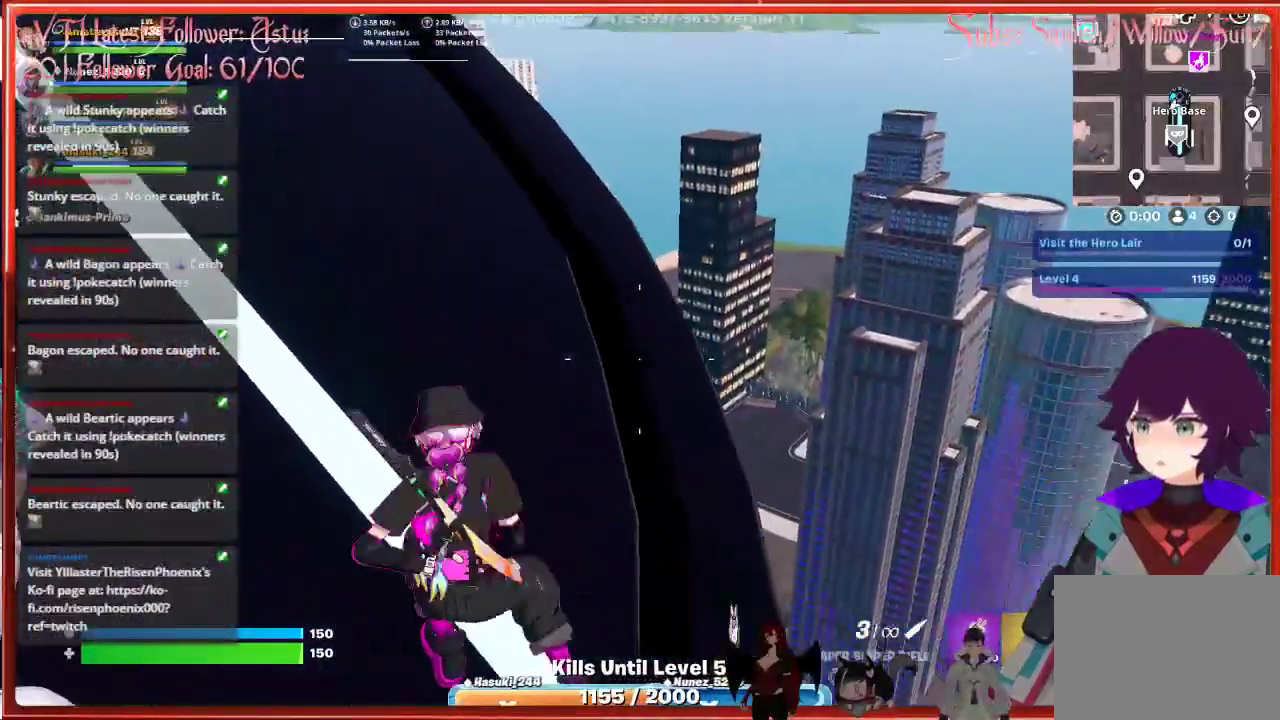
{"buttons": [], "left_stick": "center", "right_stick": "down-right", "events": []}